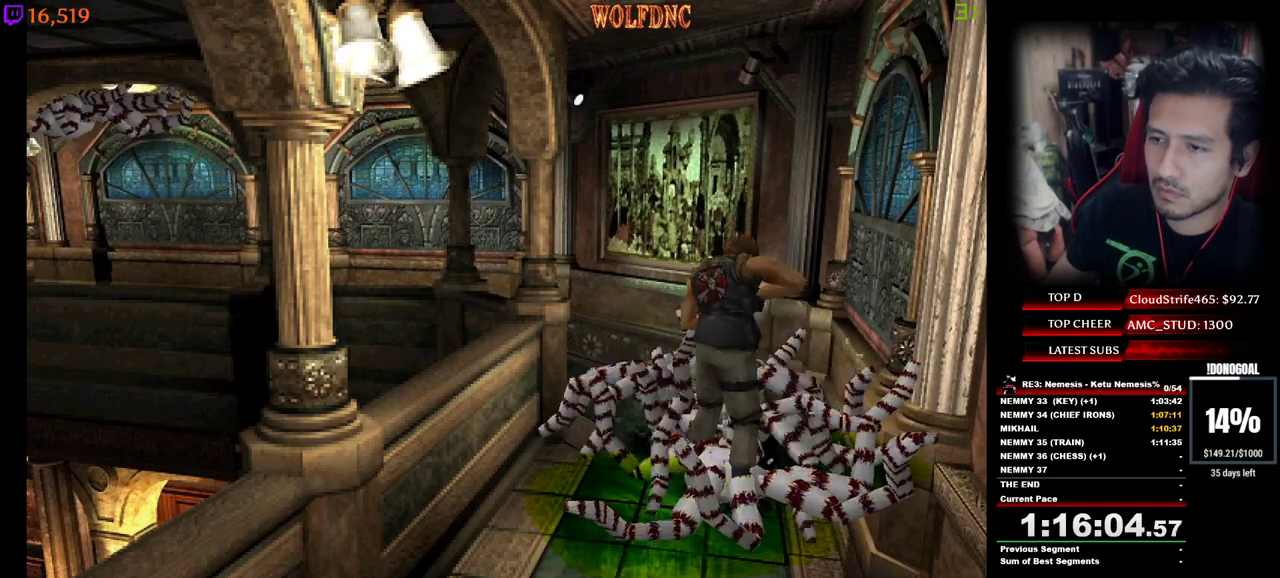
Gameplay with keyboard; each line is a JSON object with the keys held at the frame after it. "events" lists presses ("down") and releases ("up") of "a", "ctrl", "d", "e", "equals", "minus", "num0", "num2", "num4", "num5", "num6", "num8", "s", "shift", "space" and "w" between this image and that frame as [ms after this image, input, new state], when the widget could be followed in between. No other keys are recorded. Mouse input is not recorded.
{"keys": ["minus", "num2", "s"], "events": [[33, "minus", "up"], [67, "minus", "down"], [117, "minus", "up"], [167, "minus", "down"], [217, "minus", "up"], [267, "minus", "down"], [300, "minus", "up"], [350, "minus", "down"], [400, "minus", "up"], [450, "minus", "down"]]}
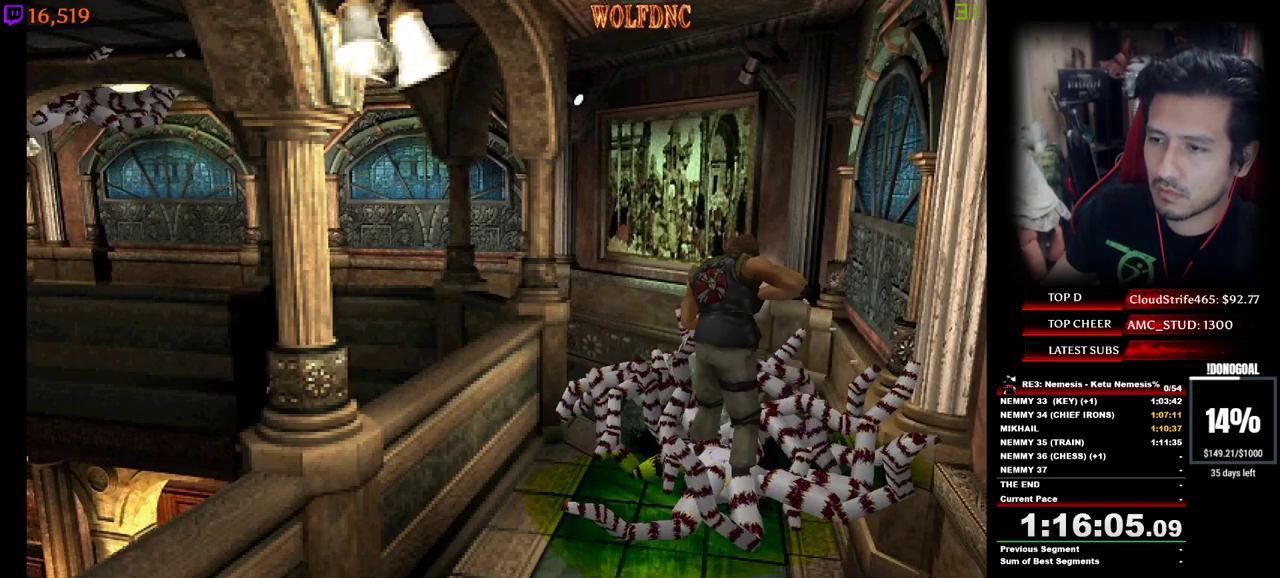
{"keys": ["minus", "num2", "s"], "events": [[367, "num2", "up"], [417, "num2", "down"]]}
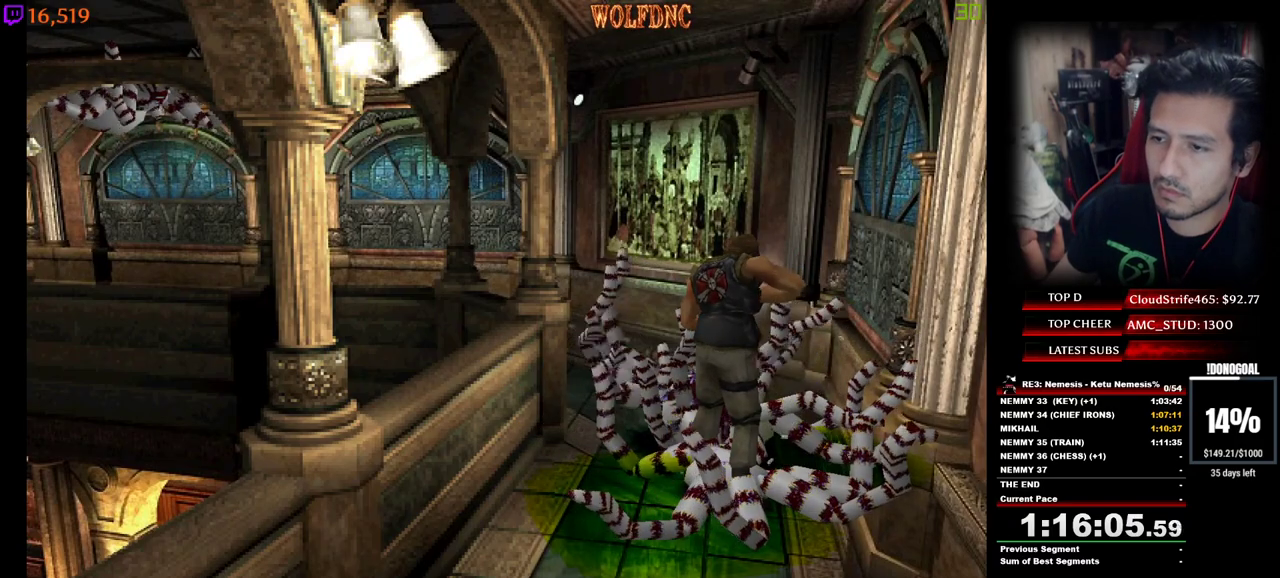
{"keys": ["num4", "w"], "events": [[17, "num2", "up"], [150, "s", "up"], [250, "minus", "up"], [283, "w", "down"], [483, "num4", "down"]]}
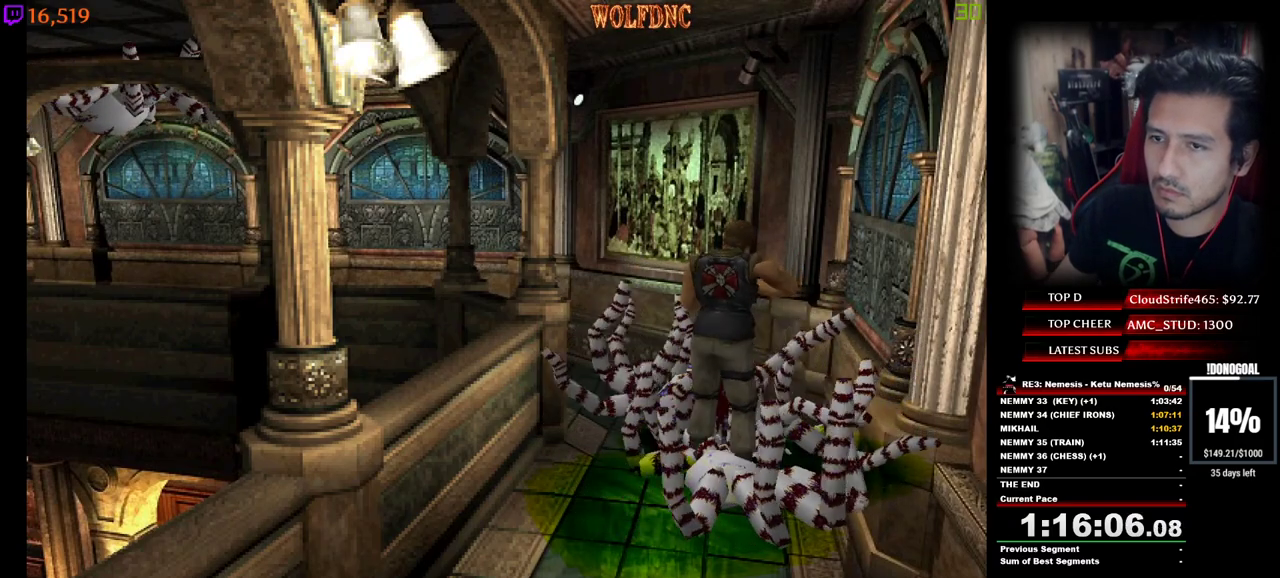
{"keys": ["a", "num4", "w"], "events": [[67, "d", "down"], [217, "d", "up"], [450, "a", "down"]]}
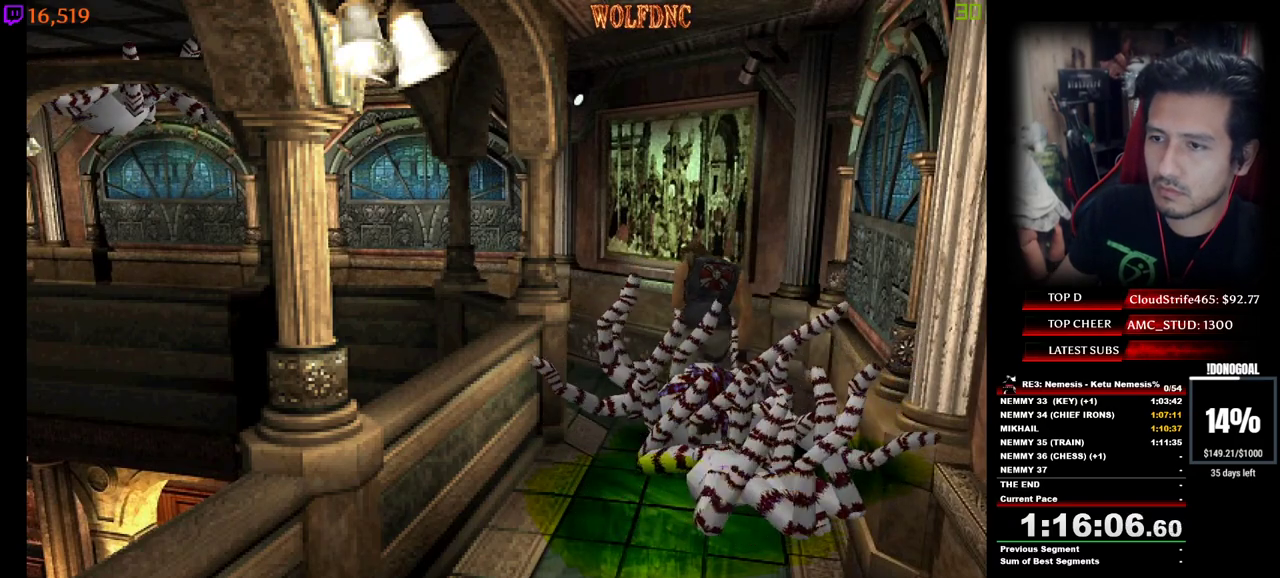
{"keys": ["a", "num4", "w"], "events": [[50, "a", "up"], [283, "a", "down"]]}
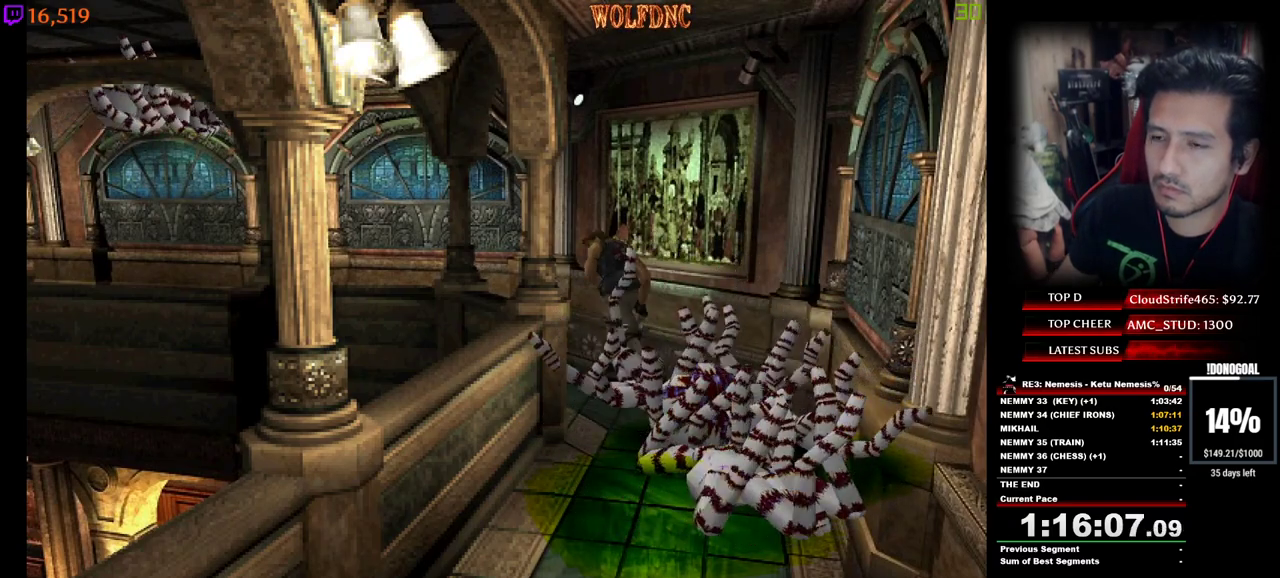
{"keys": ["a", "num4", "w"], "events": [[17, "a", "up"], [333, "a", "down"]]}
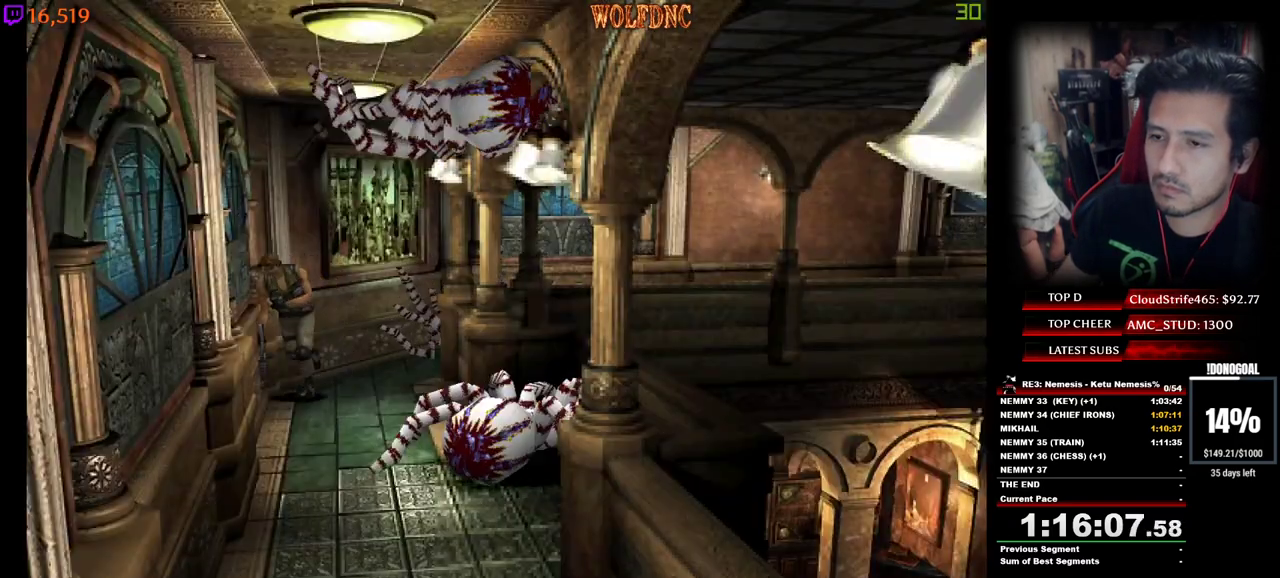
{"keys": ["minus"], "events": [[67, "minus", "down"], [117, "a", "up"], [167, "num4", "up"], [167, "w", "up"]]}
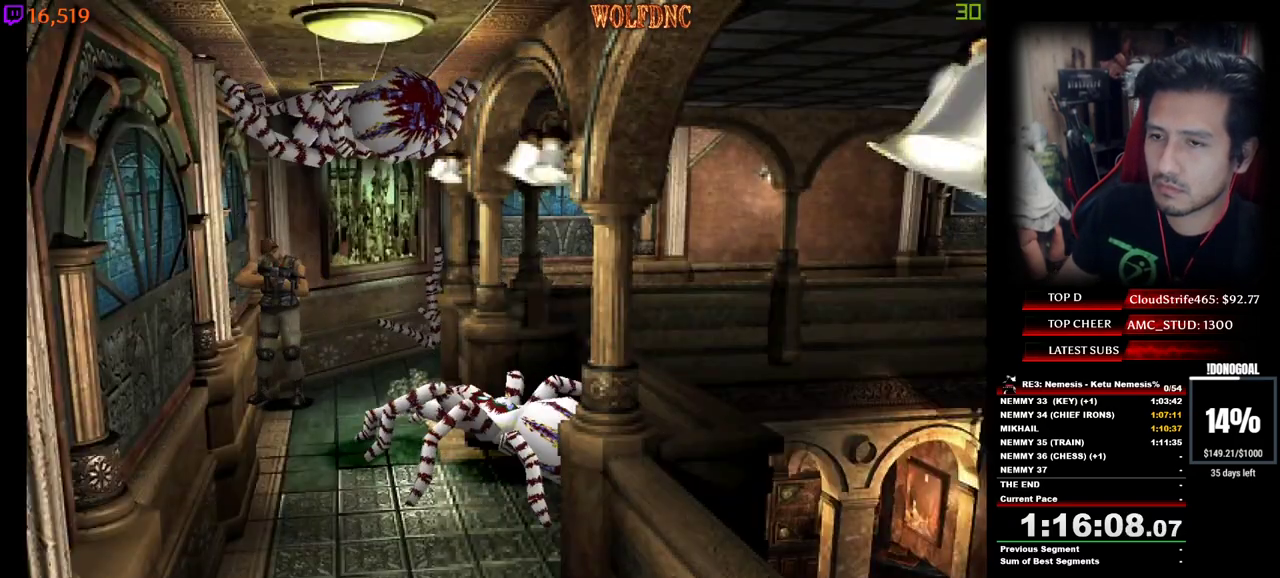
{"keys": ["minus", "num2"], "events": [[133, "num2", "down"], [317, "minus", "up"], [367, "minus", "down"]]}
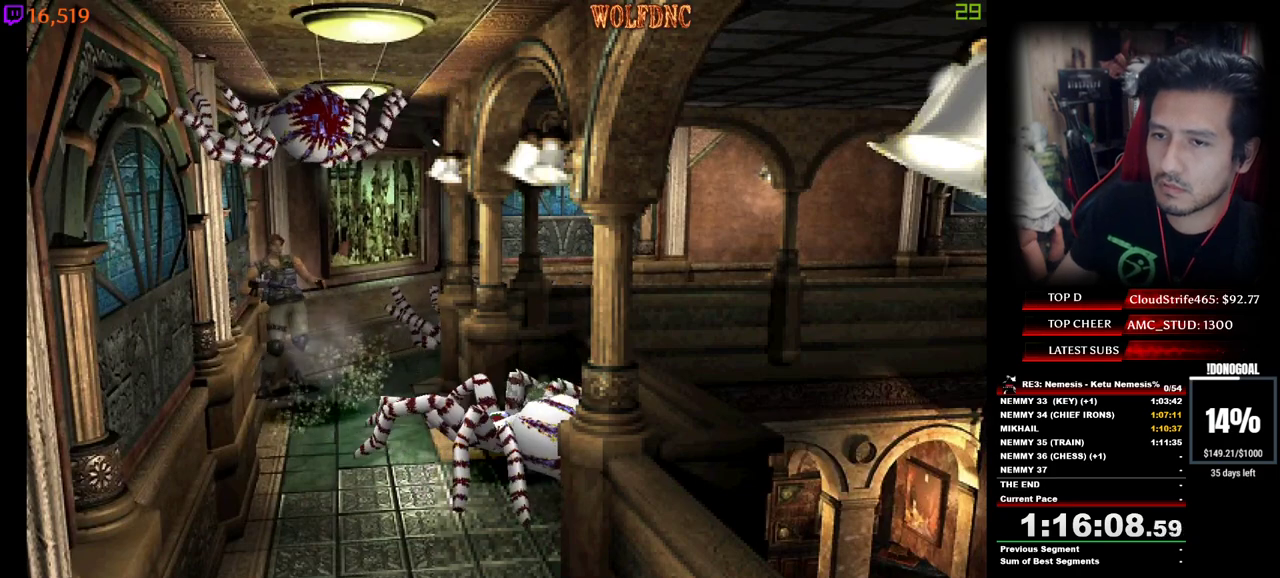
{"keys": ["minus", "num2"], "events": []}
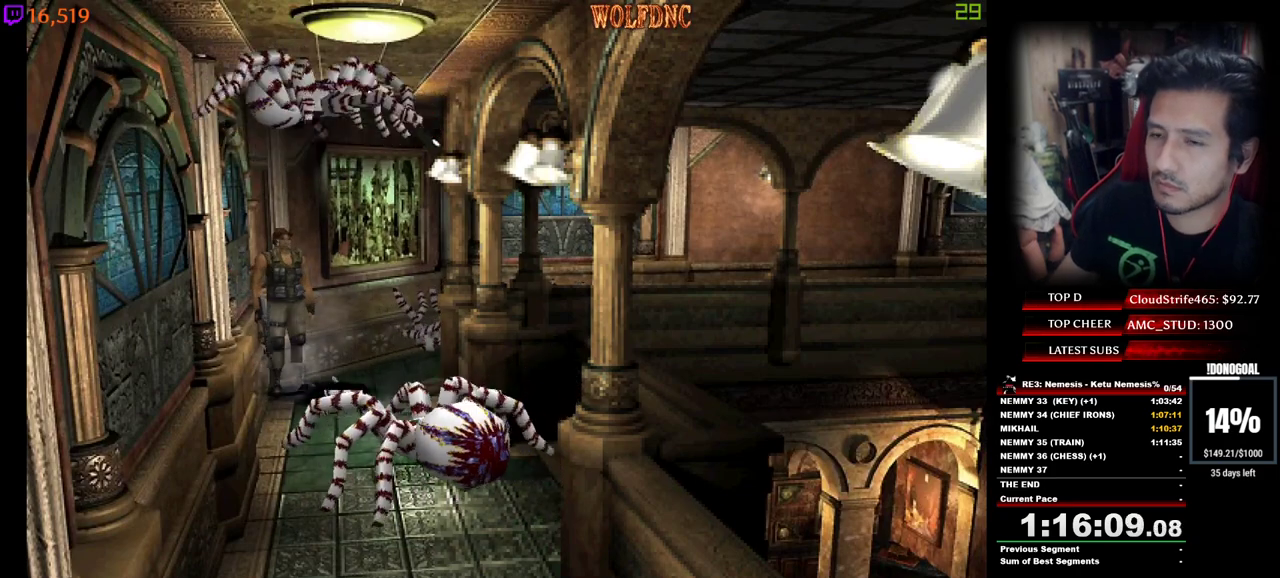
{"keys": ["minus", "num2", "s"], "events": [[67, "s", "down"]]}
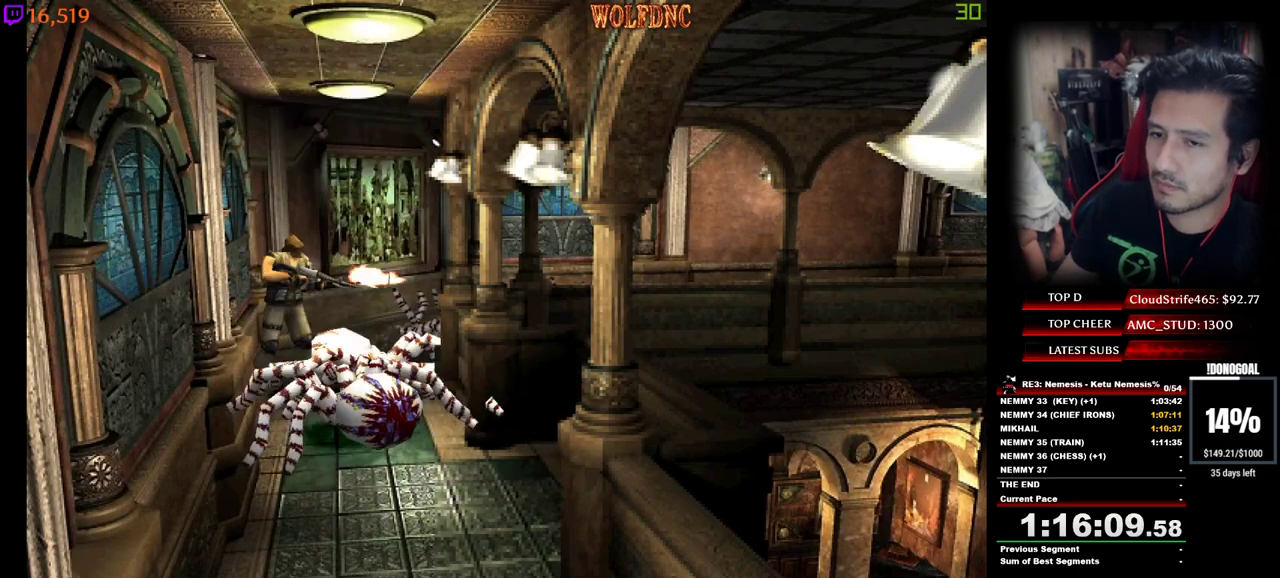
{"keys": ["num2", "s"], "events": [[367, "minus", "up"], [417, "minus", "down"], [467, "minus", "up"]]}
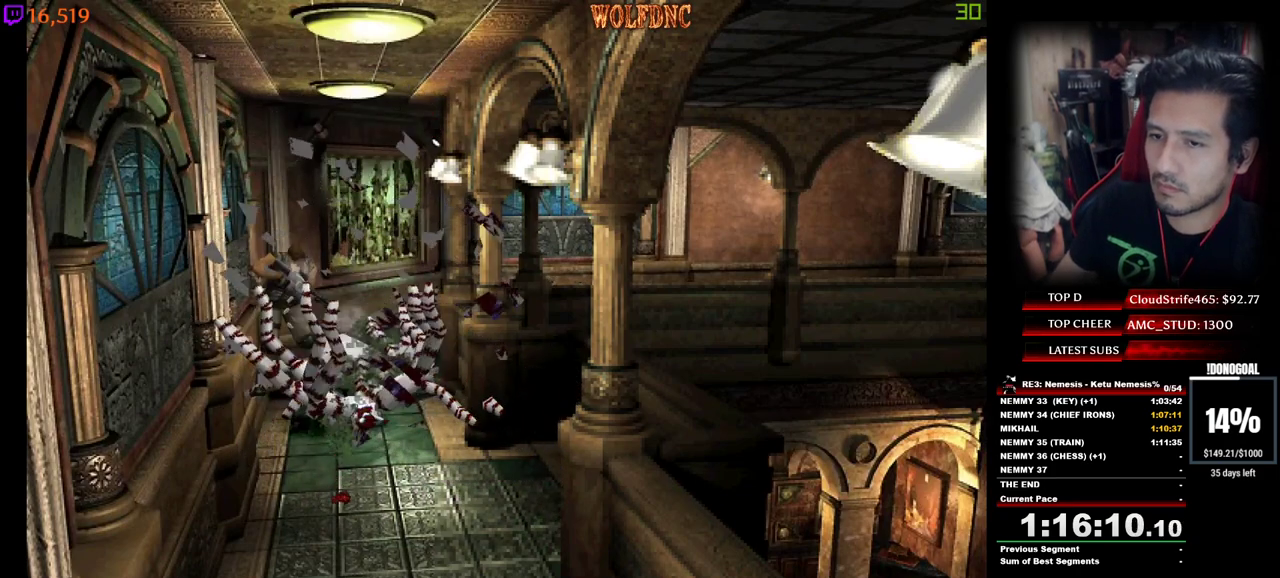
{"keys": ["minus", "num2", "s"], "events": [[17, "minus", "down"], [50, "minus", "up"], [100, "minus", "down"], [150, "minus", "up"], [200, "minus", "down"], [250, "minus", "up"], [300, "minus", "down"]]}
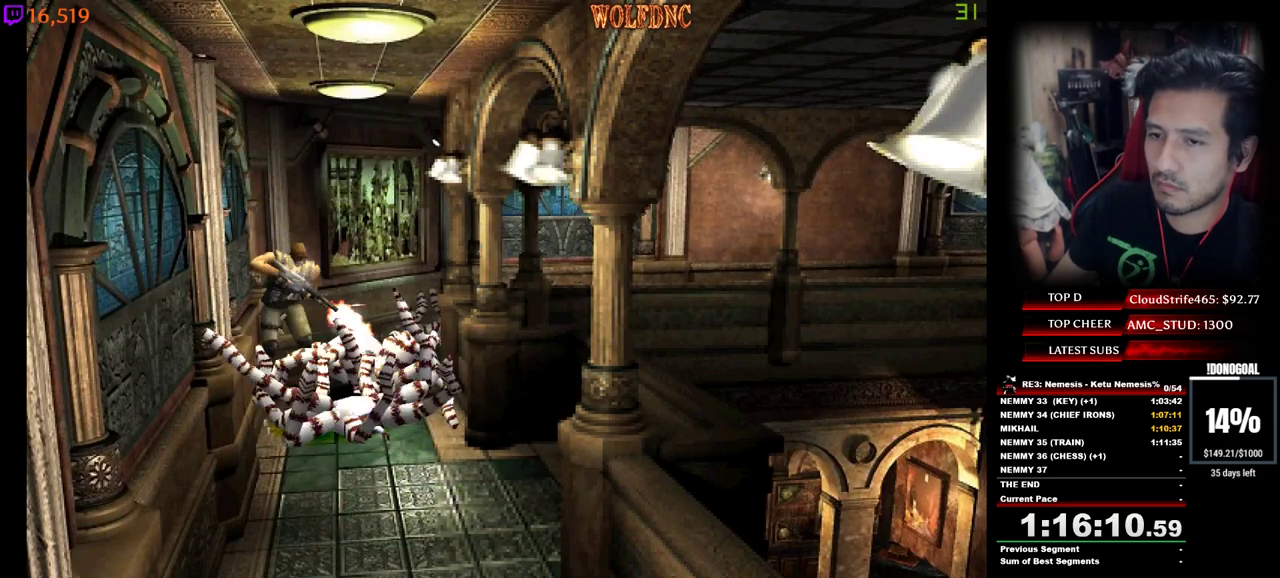
{"keys": ["num6"], "events": [[33, "minus", "up"], [67, "num2", "up"], [67, "s", "up"], [350, "num6", "down"], [400, "num6", "up"], [450, "num6", "down"]]}
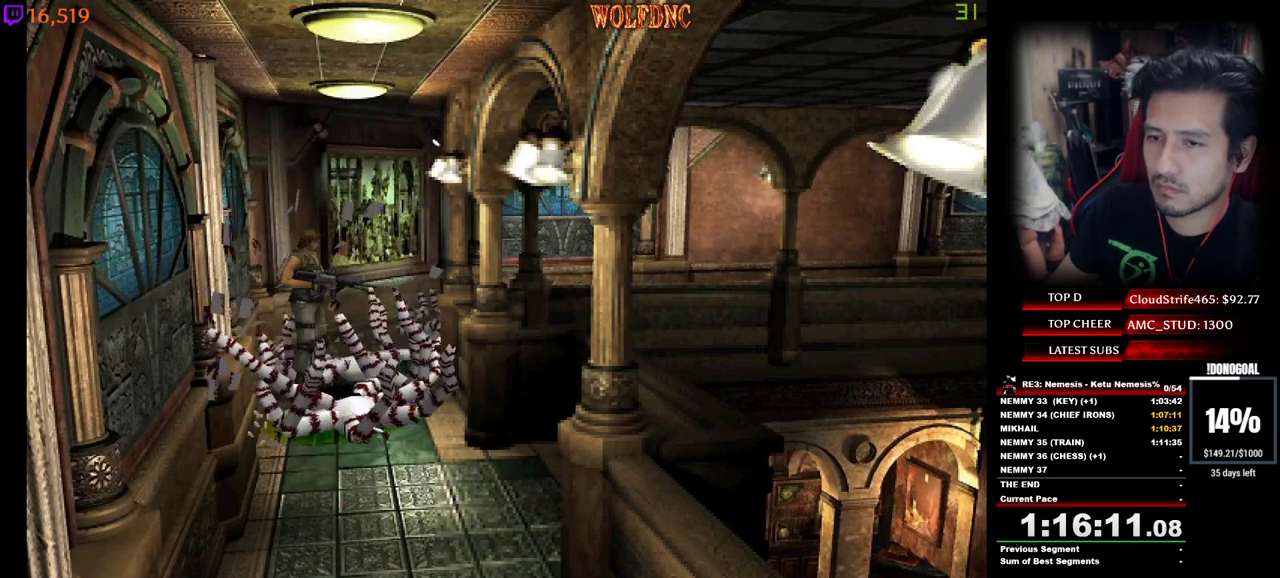
{"keys": [], "events": [[50, "num6", "up"], [83, "num6", "down"], [133, "num6", "up"], [183, "num6", "down"], [233, "num6", "up"], [283, "num6", "down"], [367, "num6", "up"]]}
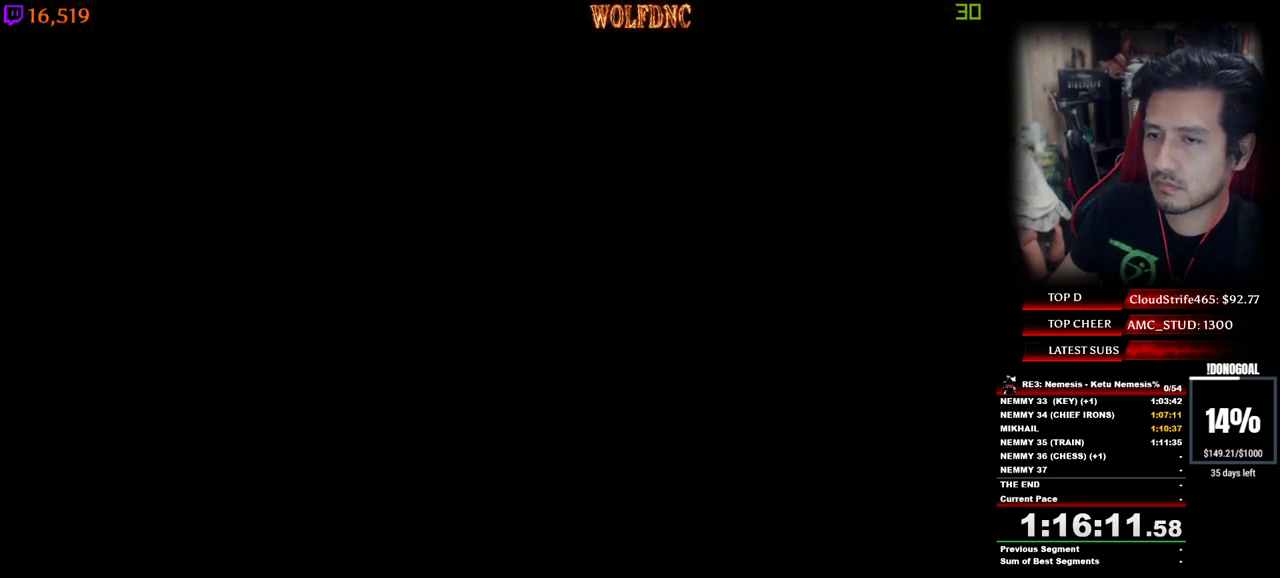
{"keys": ["num2"], "events": [[383, "num2", "down"]]}
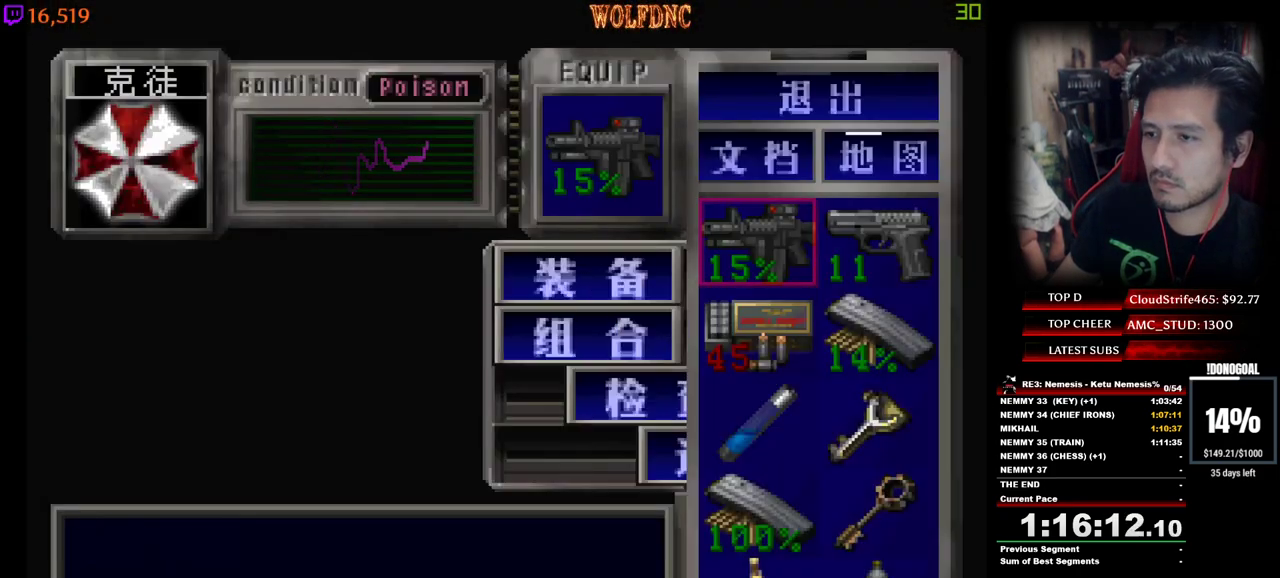
{"keys": [], "events": [[33, "num2", "up"], [67, "s", "down"], [167, "num2", "down"], [167, "s", "up"], [217, "num2", "up"], [267, "s", "down"], [350, "d", "down"], [400, "num2", "down"], [400, "s", "up"], [500, "d", "up"], [500, "num2", "up"]]}
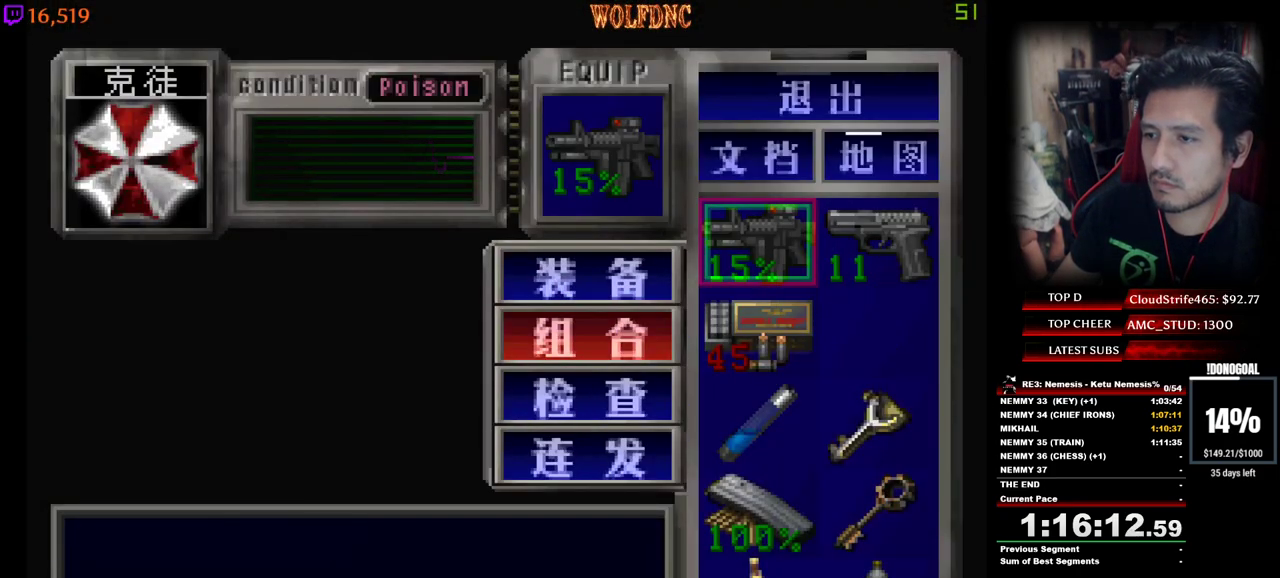
{"keys": ["d", "num4", "w"], "events": [[283, "num4", "down"], [317, "num4", "up"], [367, "w", "down"], [467, "d", "down"], [467, "num4", "down"]]}
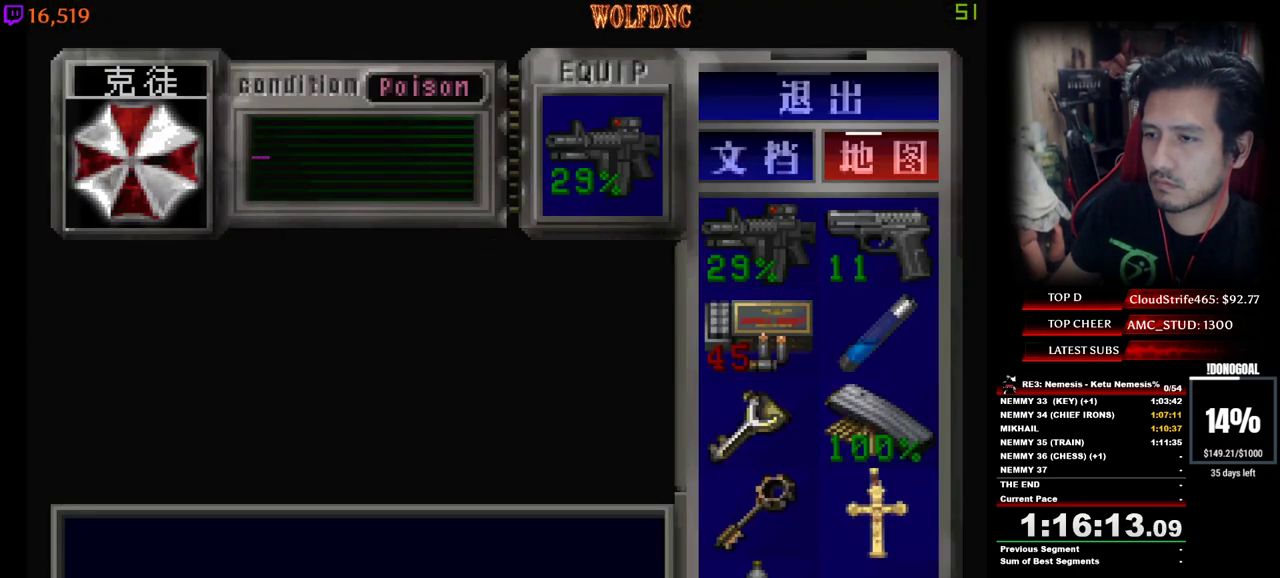
{"keys": ["num2", "num4", "w"], "events": [[283, "num2", "down"], [383, "d", "up"], [433, "num2", "up"], [483, "num2", "down"]]}
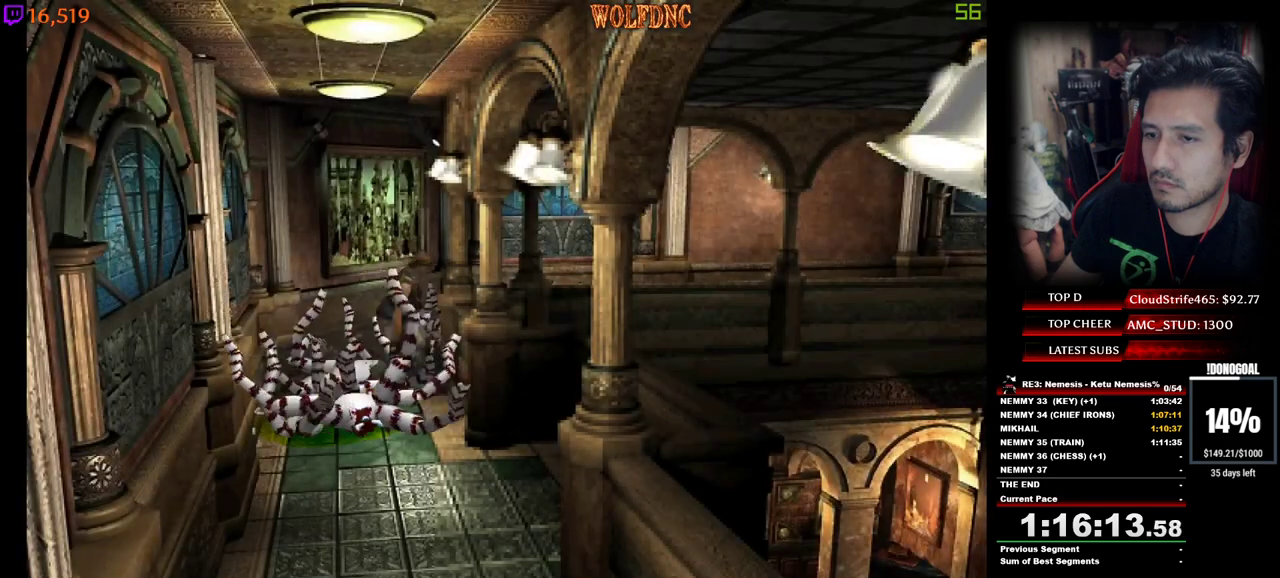
{"keys": ["d", "num4", "w"], "events": [[117, "num2", "up"], [167, "d", "down"], [167, "num2", "down"], [300, "num2", "up"]]}
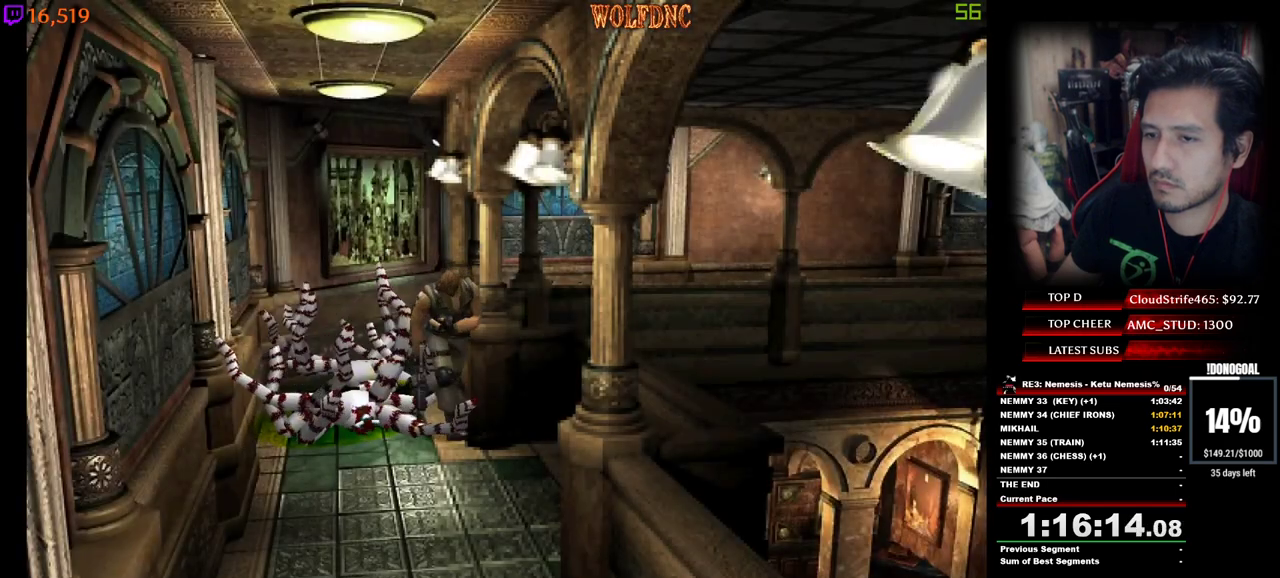
{"keys": ["d", "num2", "num4", "w"], "events": [[83, "num2", "down"], [183, "d", "up"], [233, "num2", "up"], [283, "num2", "down"], [417, "num2", "up"], [467, "d", "down"], [467, "num2", "down"]]}
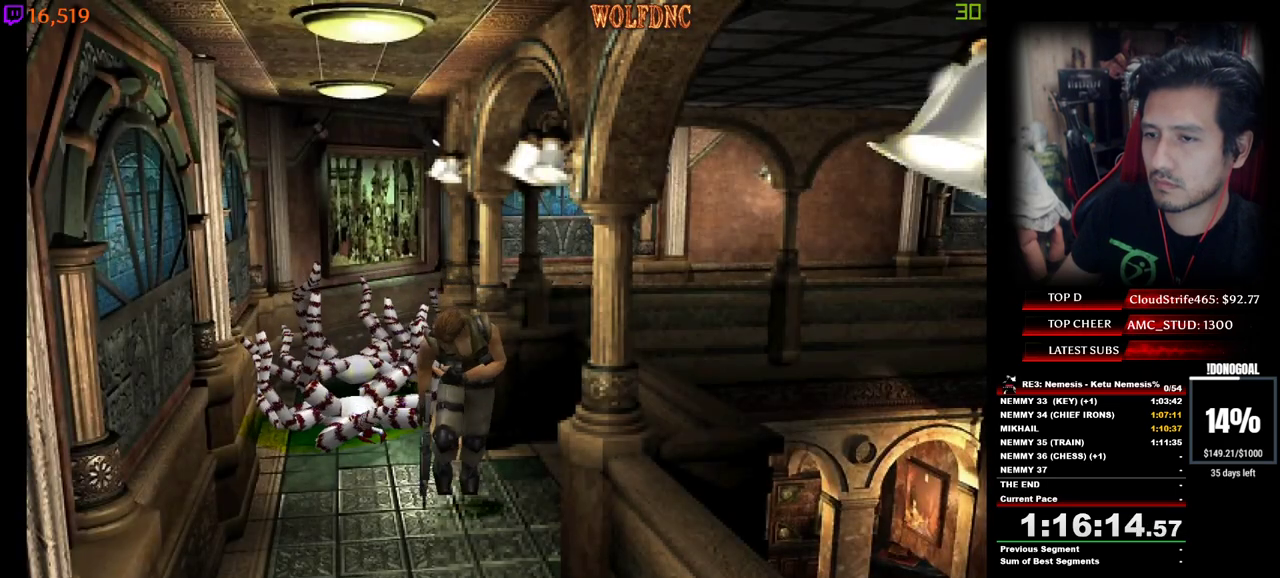
{"keys": ["num4", "w"], "events": [[17, "d", "up"], [100, "num2", "up"]]}
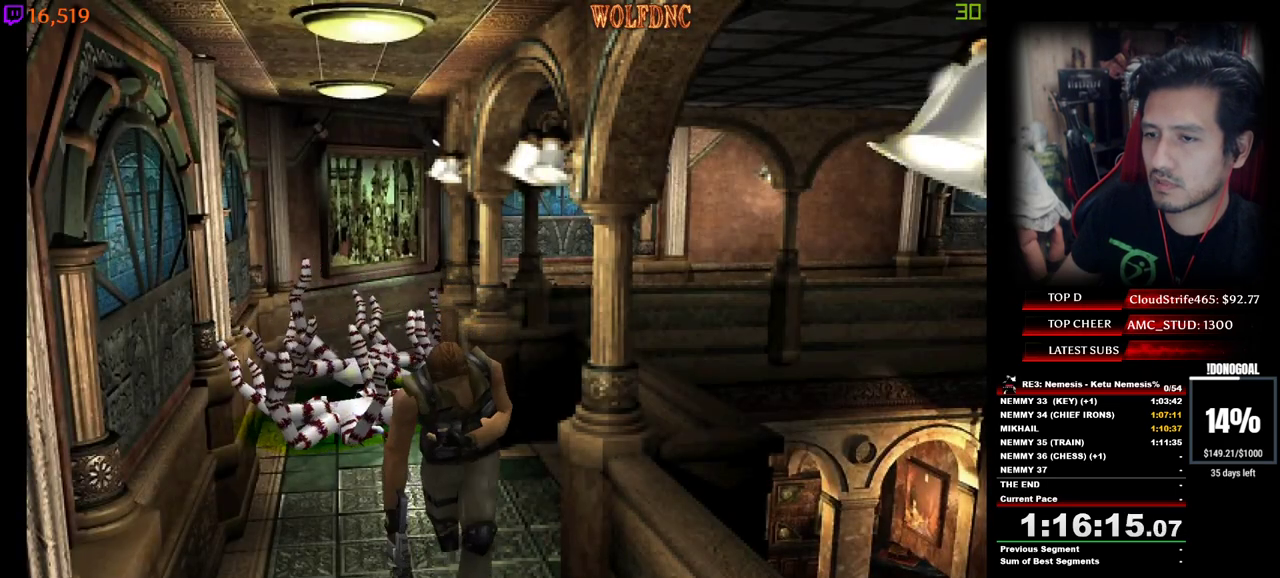
{"keys": ["num4", "w"], "events": [[350, "a", "down"], [450, "a", "up"]]}
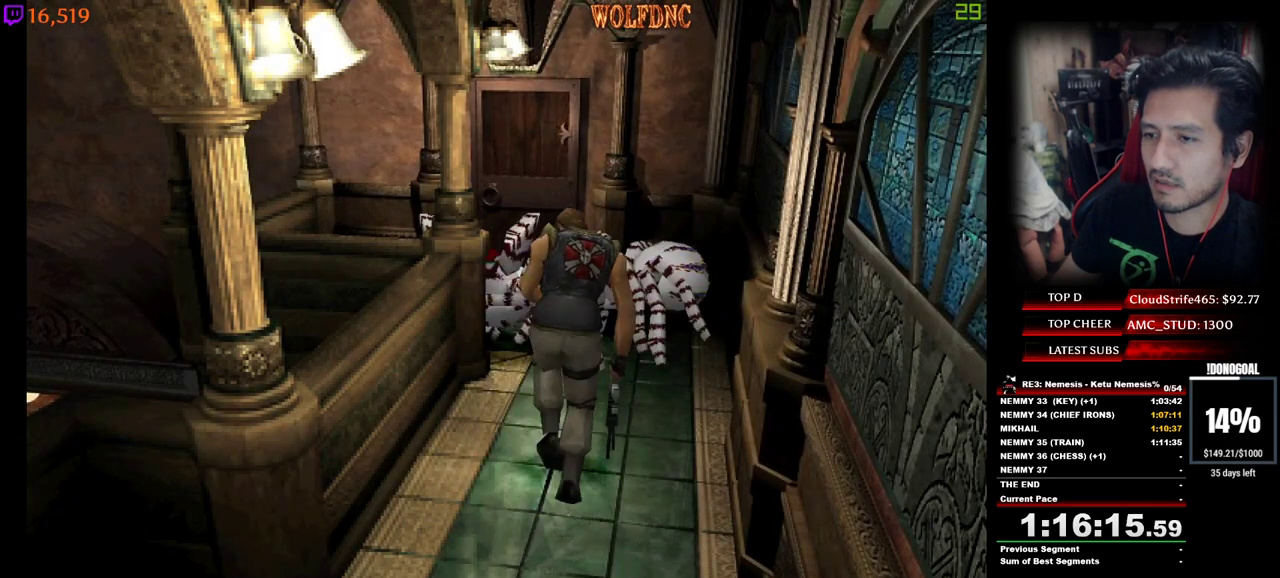
{"keys": ["minus", "s"], "events": [[183, "minus", "down"], [233, "d", "down"], [283, "w", "up"], [367, "num4", "up"], [367, "s", "down"], [417, "d", "up"]]}
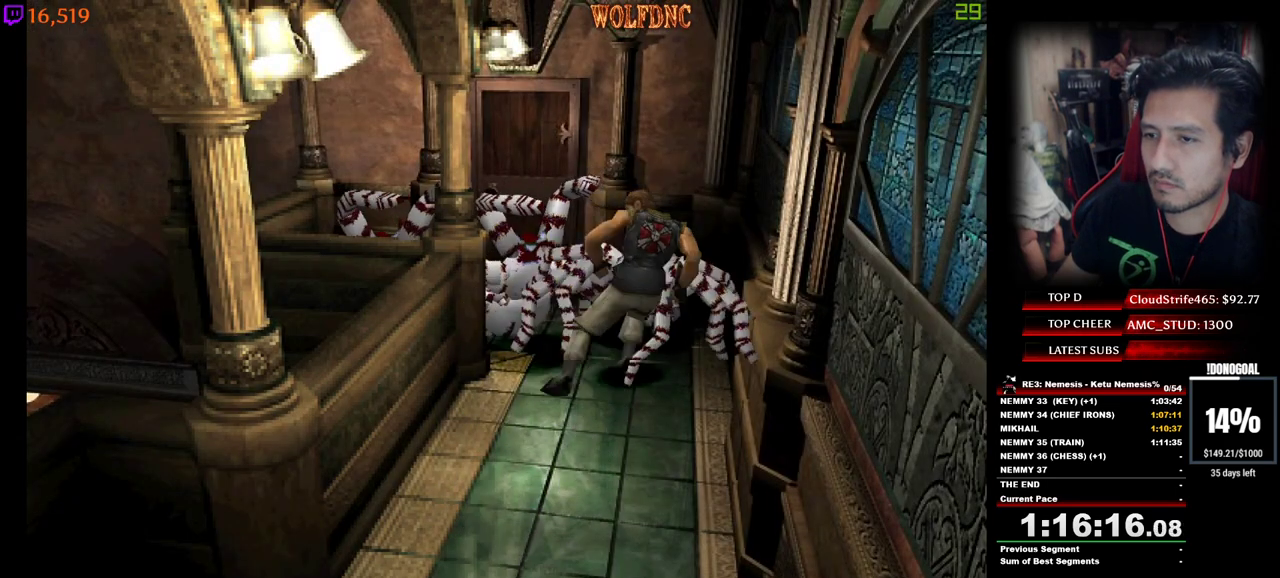
{"keys": ["a", "minus", "num2", "s"], "events": [[17, "num2", "down"], [383, "a", "down"]]}
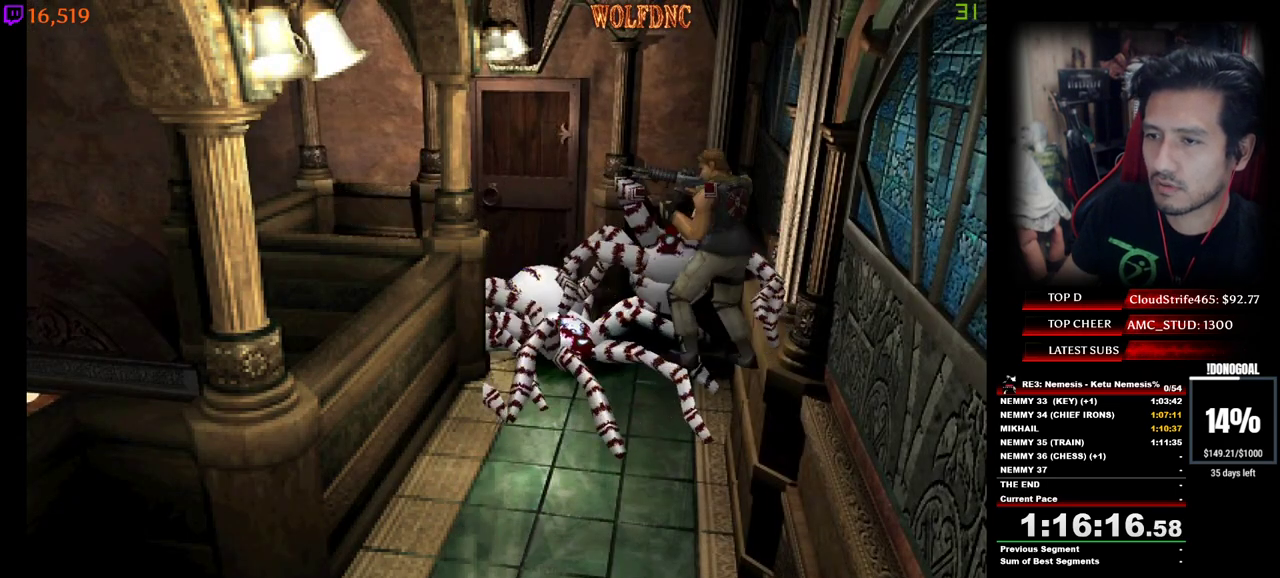
{"keys": ["minus", "num2", "s"], "events": [[167, "a", "up"]]}
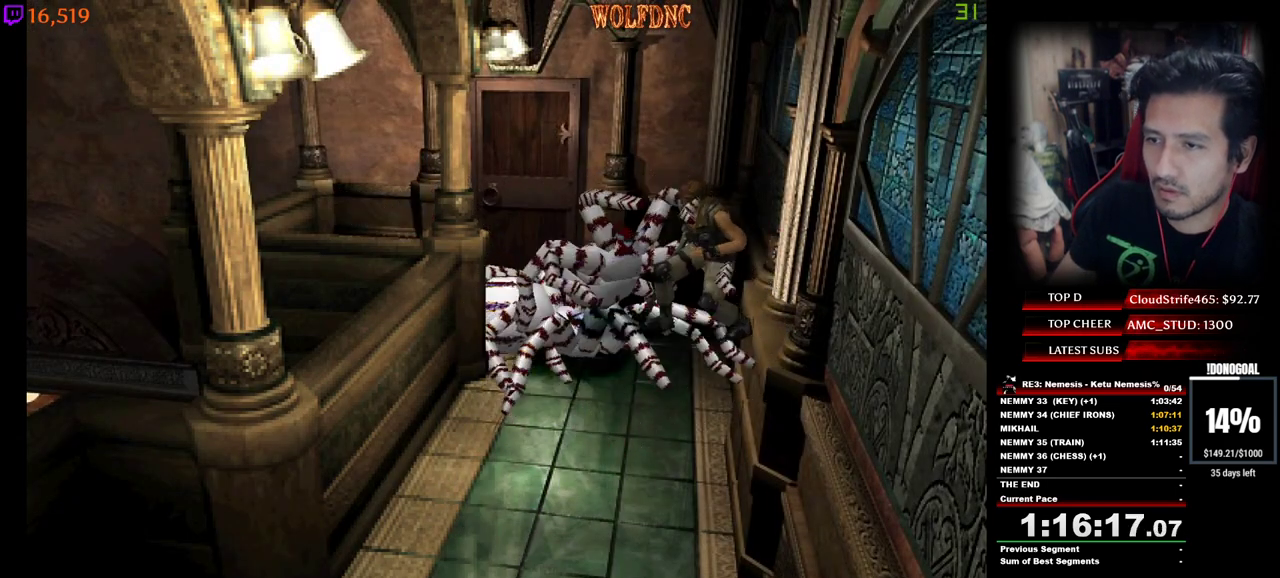
{"keys": ["minus", "num2", "s"], "events": [[233, "a", "down"], [467, "a", "up"]]}
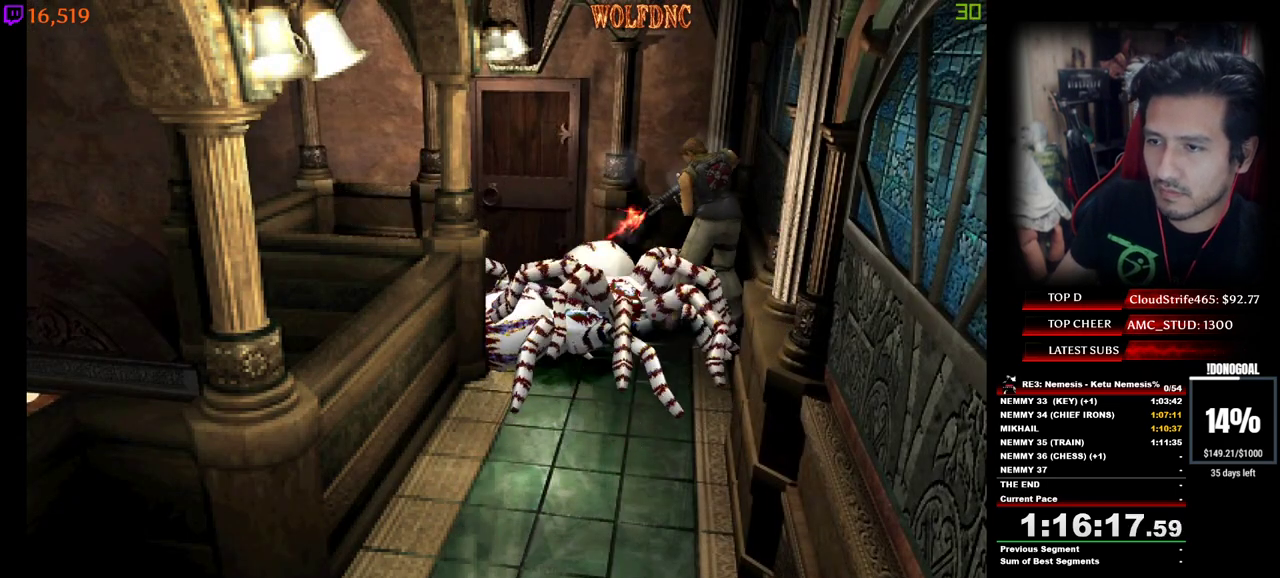
{"keys": ["num2", "s"], "events": [[17, "minus", "up"], [50, "minus", "down"], [100, "minus", "up"], [150, "minus", "down"], [200, "minus", "up"], [250, "minus", "down"], [300, "minus", "up"], [333, "minus", "down"], [383, "minus", "up"], [433, "minus", "down"], [483, "minus", "up"]]}
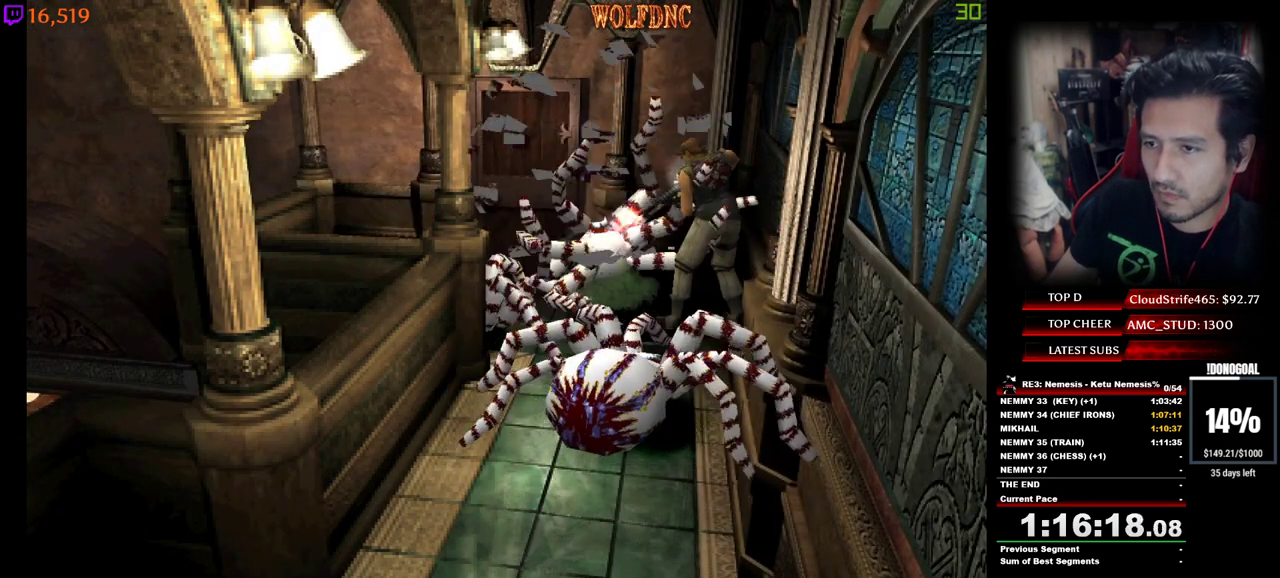
{"keys": ["minus", "num2", "s"], "events": [[33, "minus", "down"], [67, "minus", "up"], [117, "minus", "down"], [267, "minus", "up"], [300, "minus", "down"], [450, "minus", "up"], [500, "minus", "down"]]}